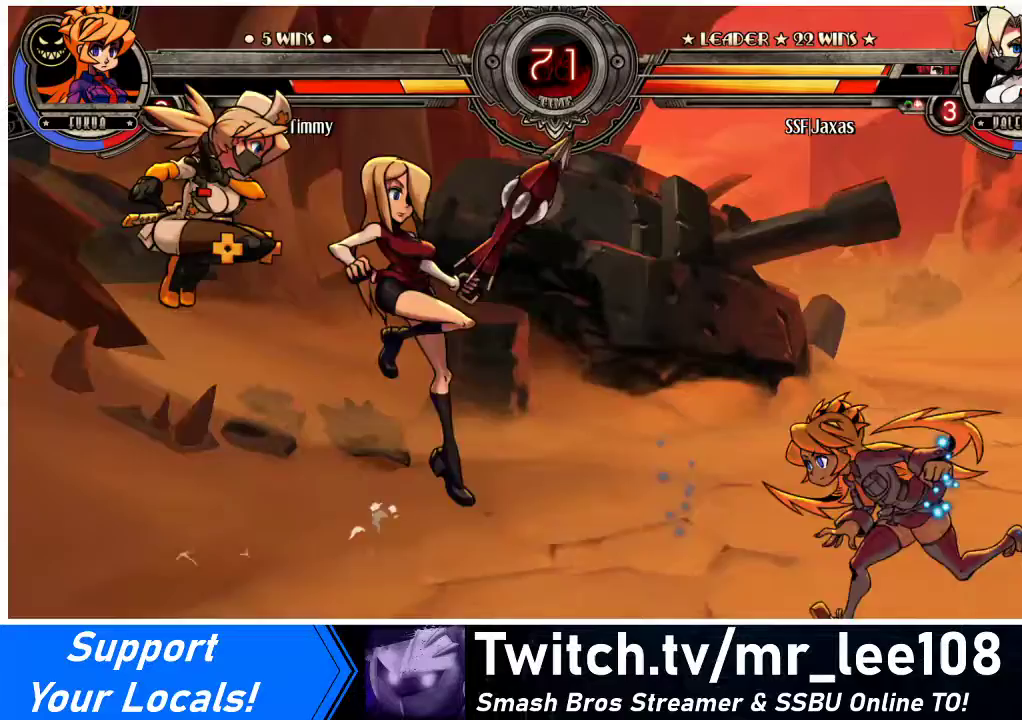
Gameplay with a controller (arcade stick); each line is a JSON object with the inputs held at the frame after it. "events" lists button and stick changes between this image and that frame as [ms after this image, input, new state], when the widget could be followed in between. Not read: L3 R3.
{"buttons": ["R1", "DPAD_LEFT"], "events": [[67, "DPAD_RIGHT", "down"], [100, "DPAD_RIGHT", "up"], [167, "DPAD_RIGHT", "down"], [300, "L1", "down"], [333, "DPAD_RIGHT", "up"], [333, "L1", "up"], [400, "DPAD_LEFT", "down"], [433, "R1", "down"]]}
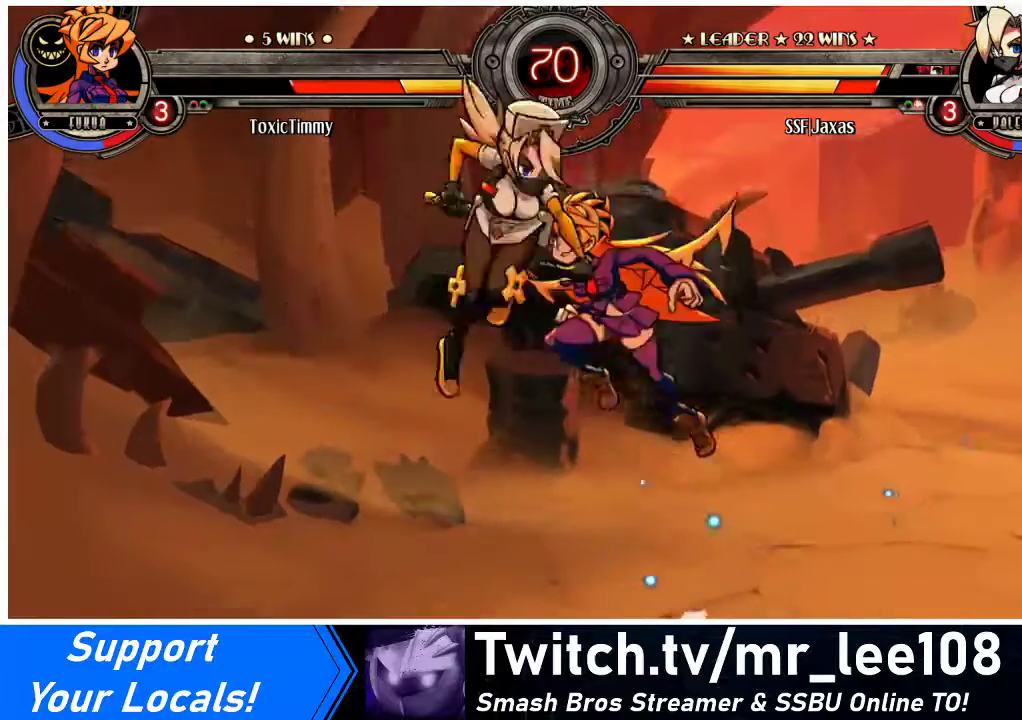
{"buttons": ["DPAD_RIGHT"], "events": [[33, "R1", "up"], [433, "DPAD_LEFT", "up"], [467, "DPAD_RIGHT", "down"]]}
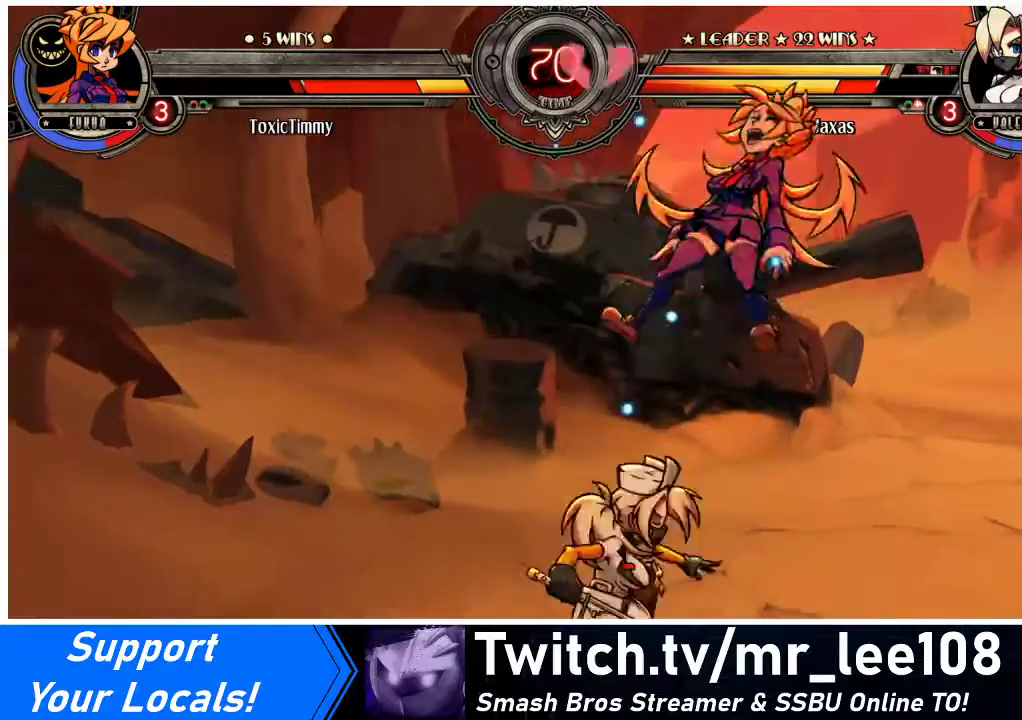
{"buttons": ["SQUARE"], "events": [[33, "DPAD_RIGHT", "up"], [133, "DPAD_RIGHT", "down"], [400, "SQUARE", "down"], [433, "DPAD_RIGHT", "up"]]}
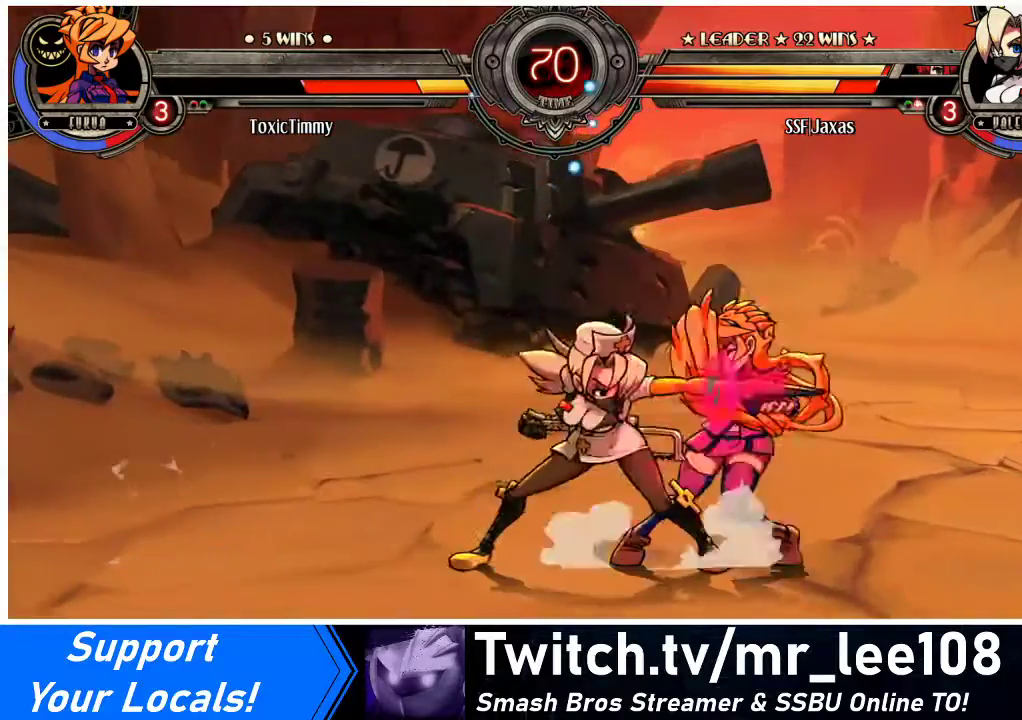
{"buttons": ["SQUARE"], "events": [[33, "SQUARE", "up"], [100, "SQUARE", "down"], [233, "SQUARE", "up"], [467, "SQUARE", "down"]]}
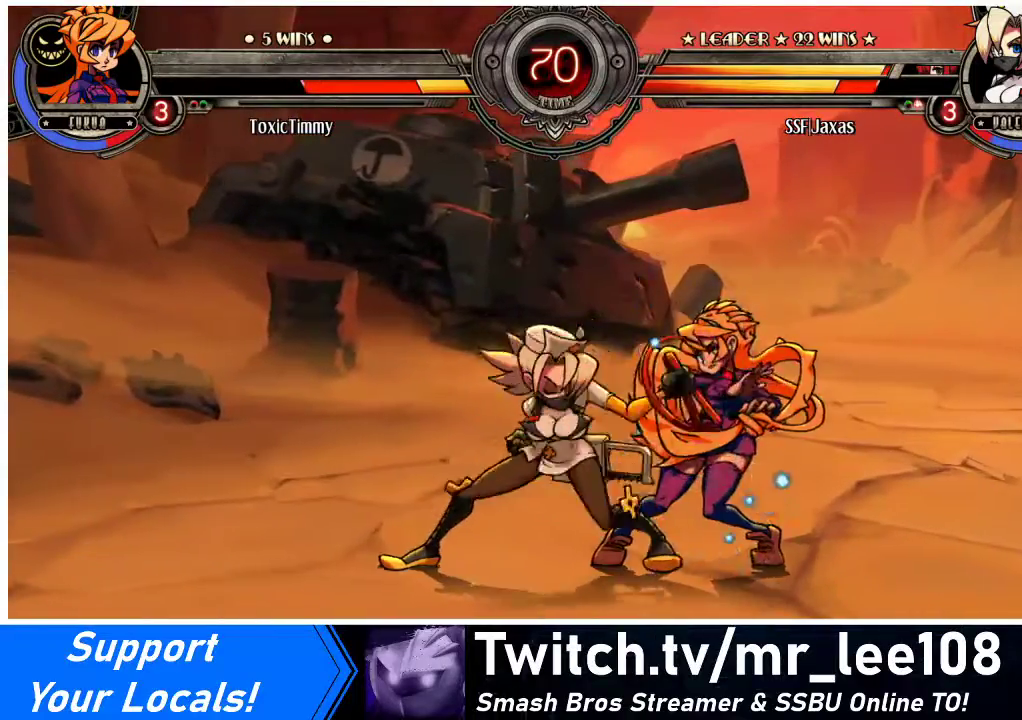
{"buttons": ["DPAD_DOWN"], "events": [[67, "SQUARE", "up"], [167, "TRIANGLE", "down"], [300, "TRIANGLE", "up"], [400, "DPAD_DOWN", "down"]]}
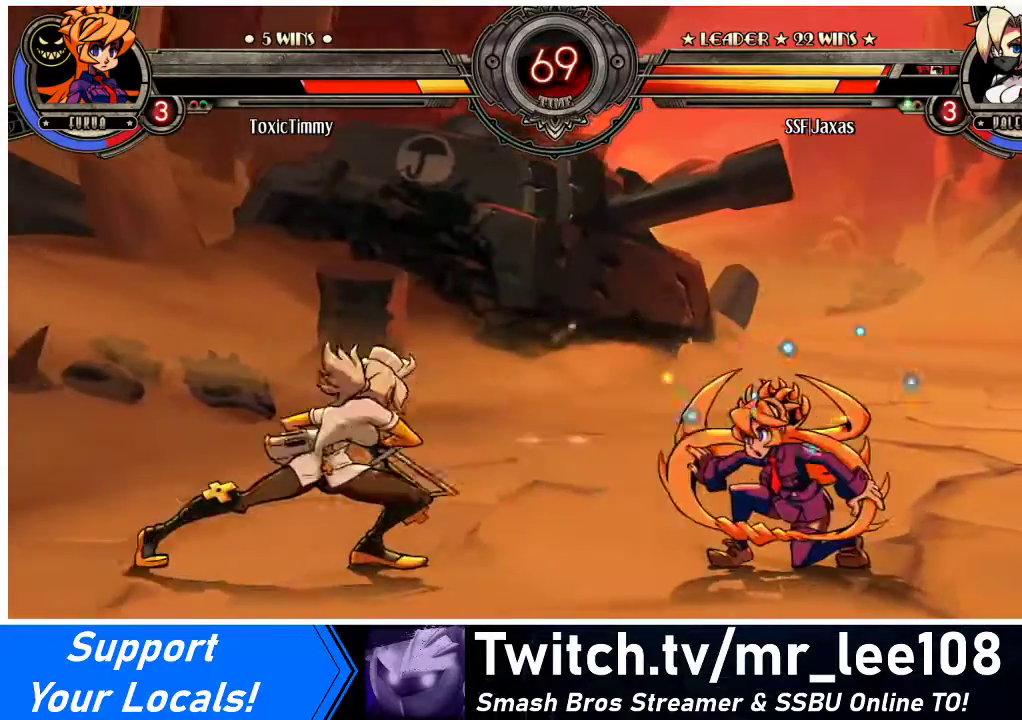
{"buttons": ["DPAD_LEFT"], "events": [[67, "DPAD_DOWN", "up"], [267, "DPAD_LEFT", "down"]]}
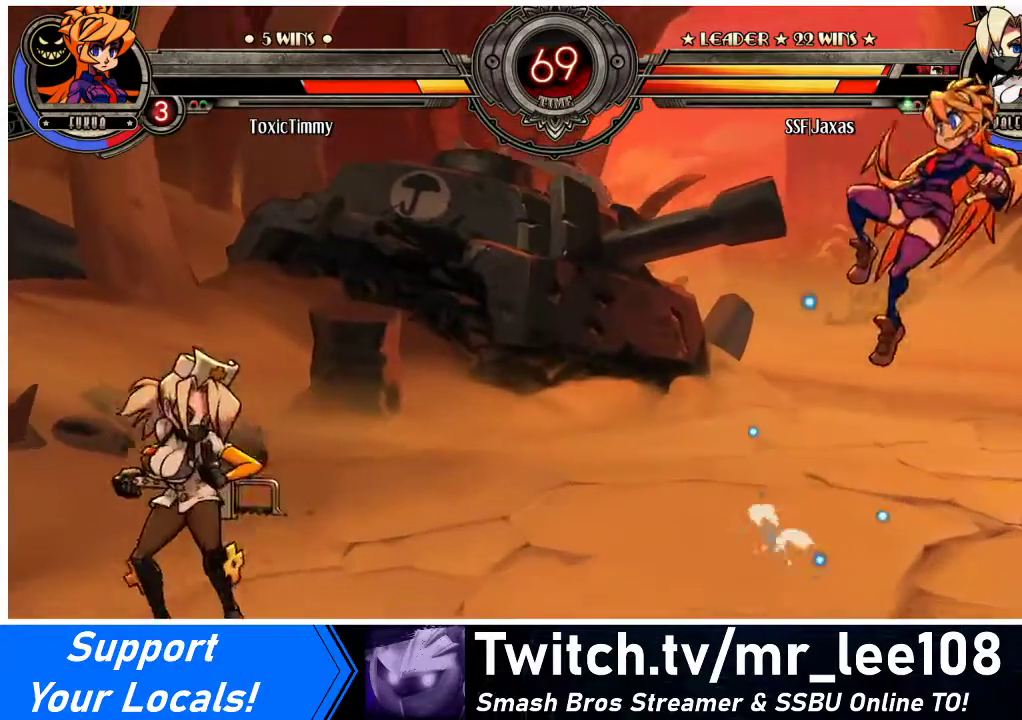
{"buttons": ["DPAD_RIGHT"], "events": [[33, "DPAD_LEFT", "up"], [33, "DPAD_RIGHT", "down"], [300, "DPAD_LEFT", "down"], [300, "DPAD_RIGHT", "up"], [433, "DPAD_LEFT", "up"], [433, "DPAD_RIGHT", "down"]]}
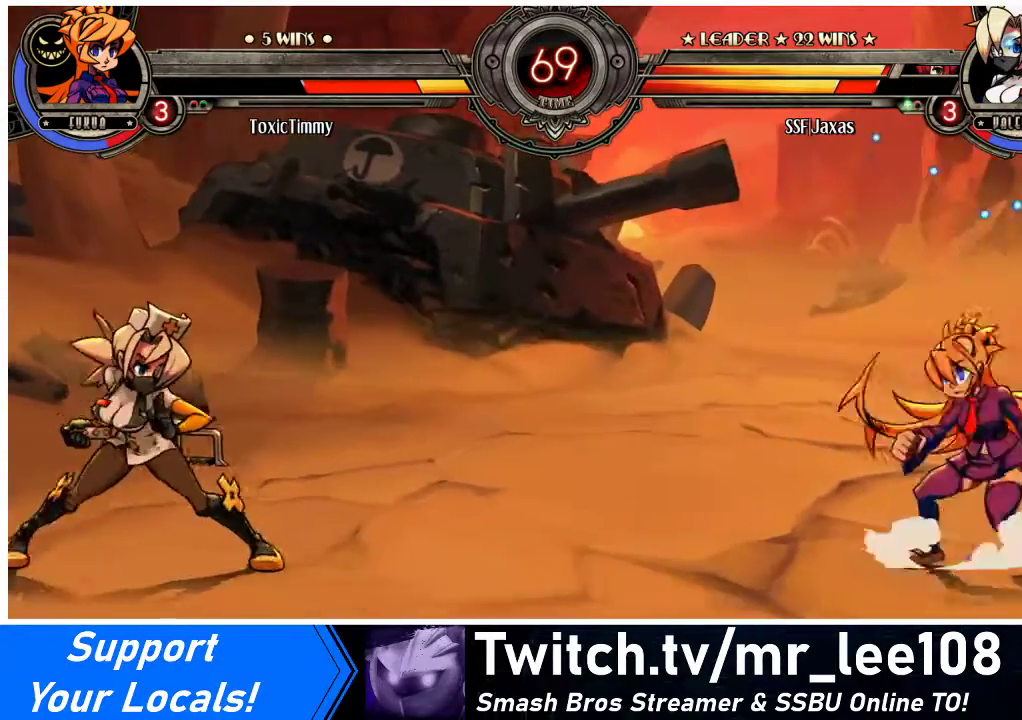
{"buttons": ["DPAD_LEFT"], "events": [[233, "DPAD_RIGHT", "up"], [300, "DPAD_LEFT", "down"], [333, "DPAD_UP", "down"], [467, "DPAD_UP", "up"]]}
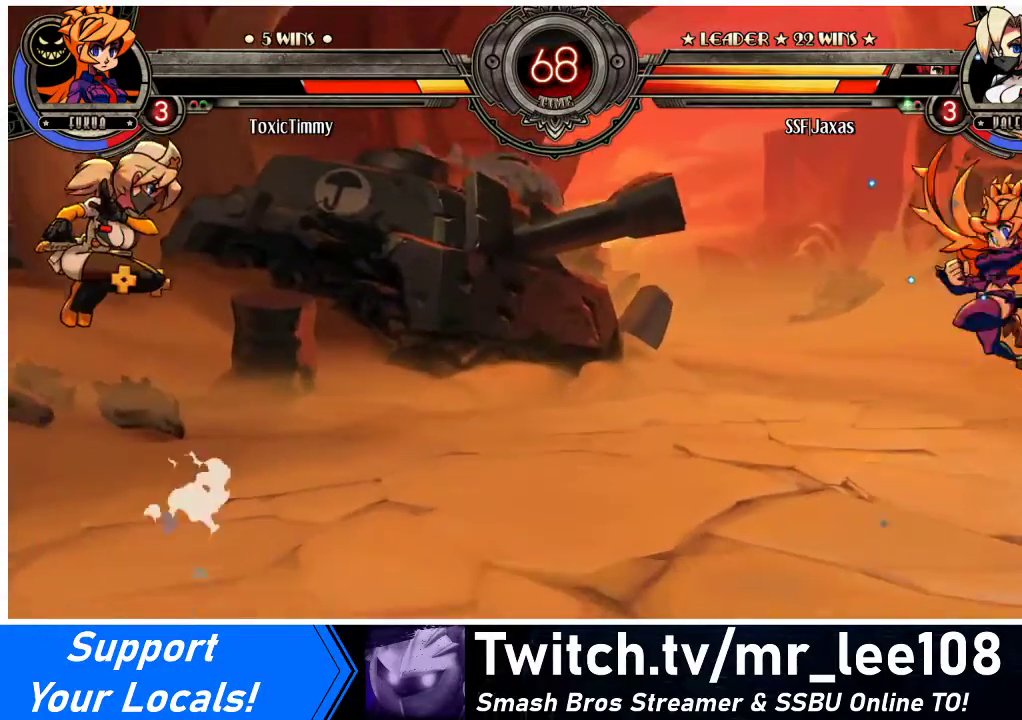
{"buttons": ["R1"]}
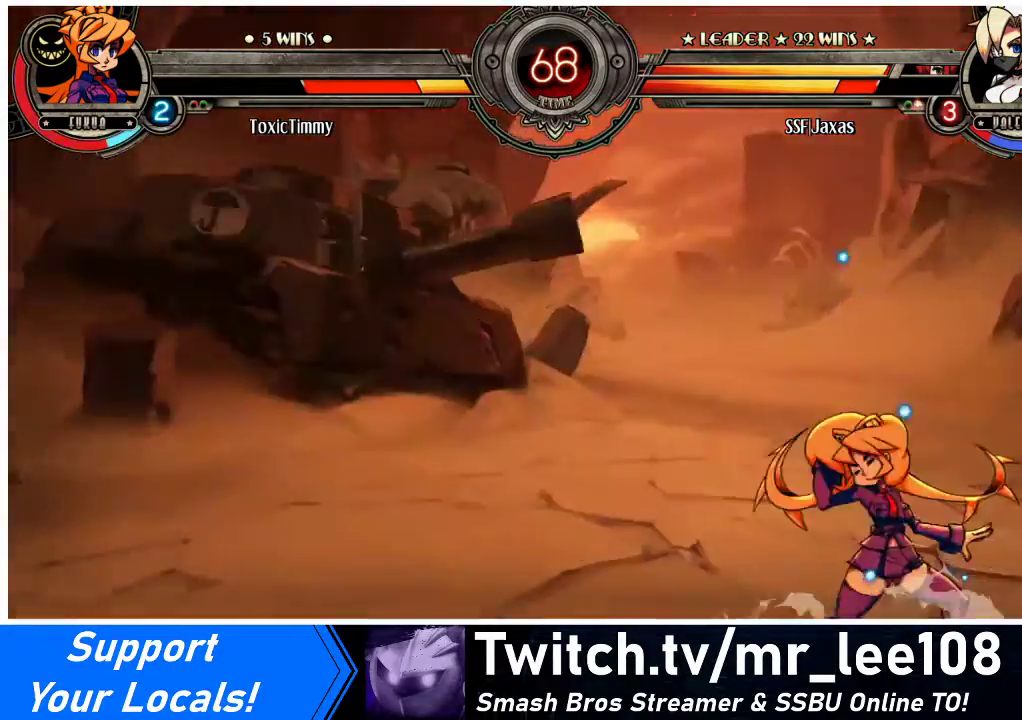
{"buttons": [], "events": [[67, "R1", "up"]]}
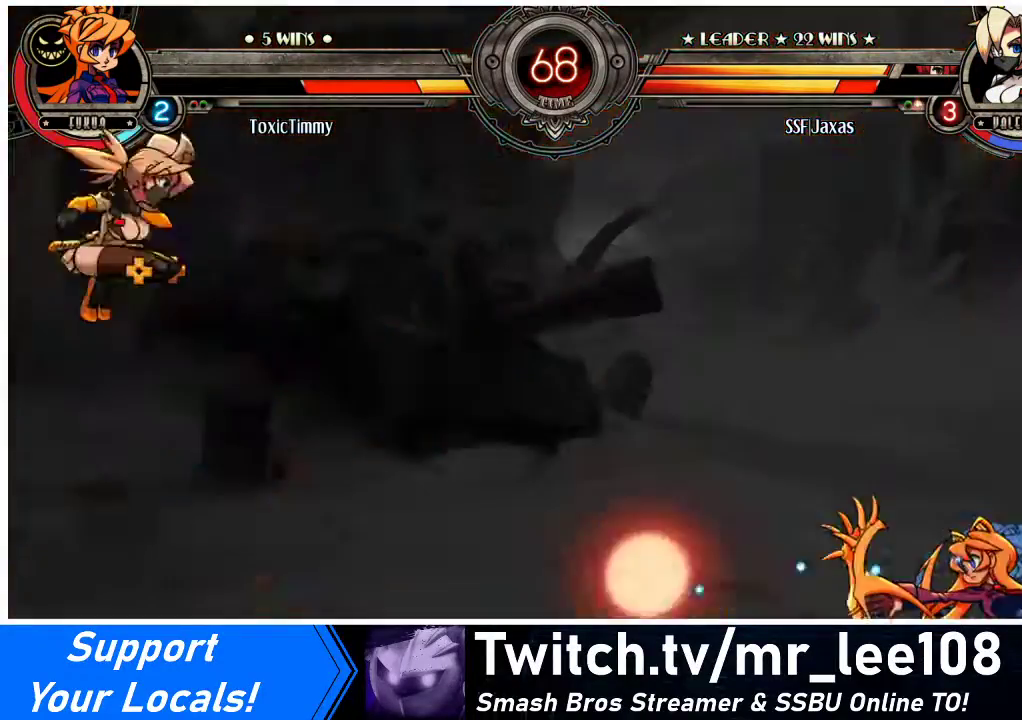
{"buttons": [], "events": [[100, "DPAD_DOWN", "down"], [100, "DPAD_RIGHT", "down"], [167, "DPAD_DOWN", "up"], [167, "R1", "down"], [200, "R1", "up"], [233, "DPAD_RIGHT", "up"]]}
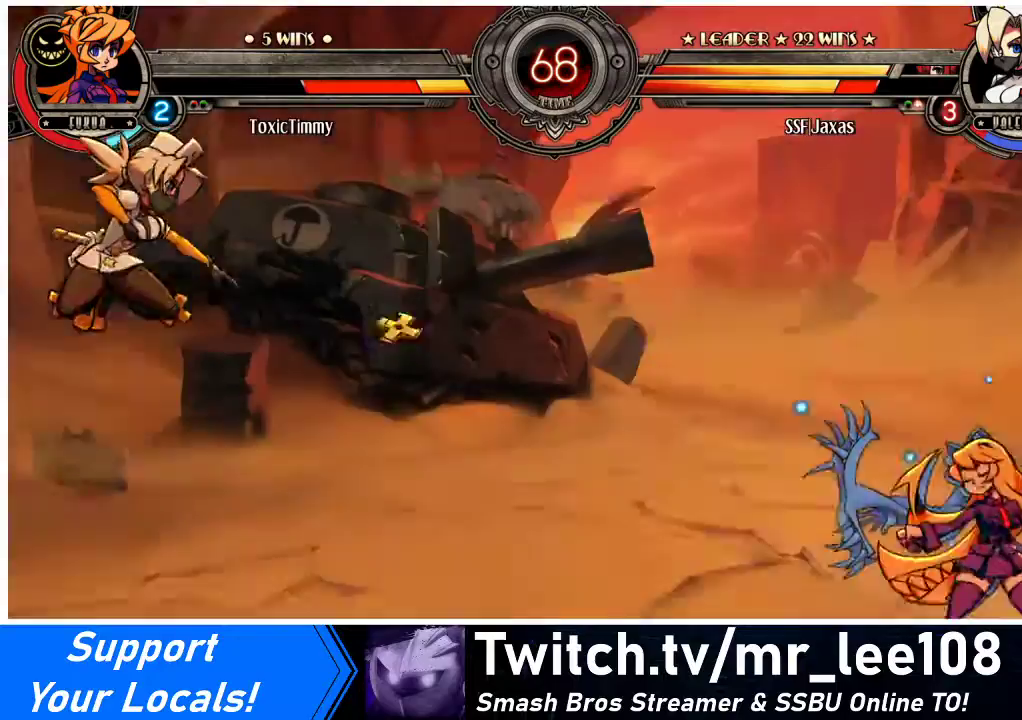
{"buttons": [], "events": [[133, "DPAD_DOWN", "down"], [167, "DPAD_RIGHT", "down"], [300, "DPAD_DOWN", "up"], [300, "R2", "down"], [333, "DPAD_RIGHT", "up"], [333, "R2", "up"]]}
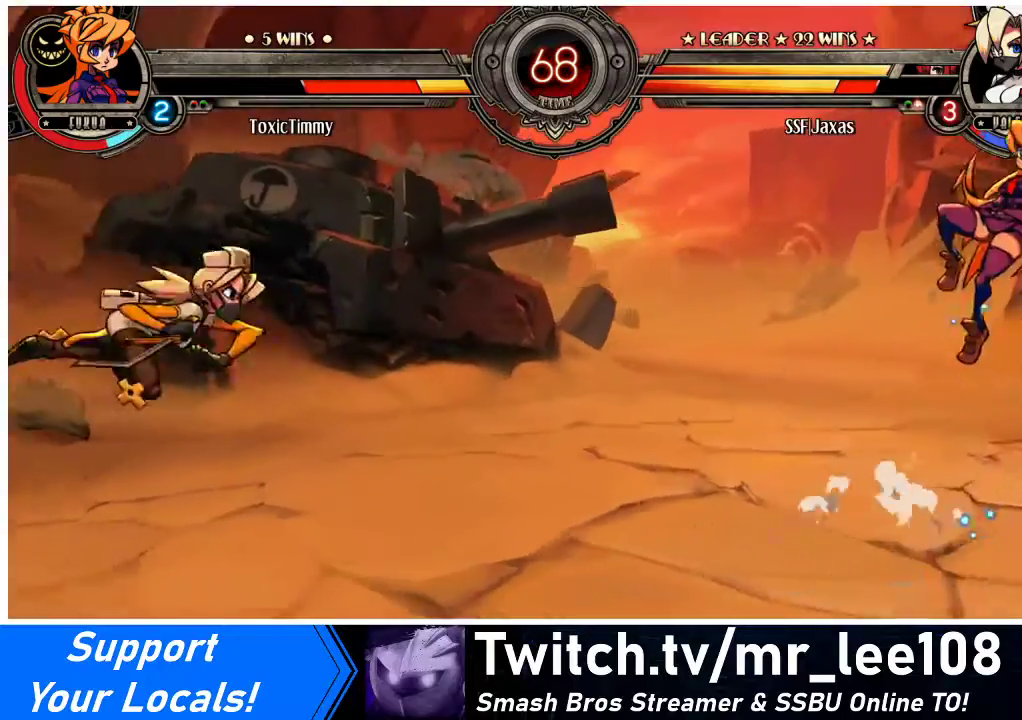
{"buttons": [], "events": []}
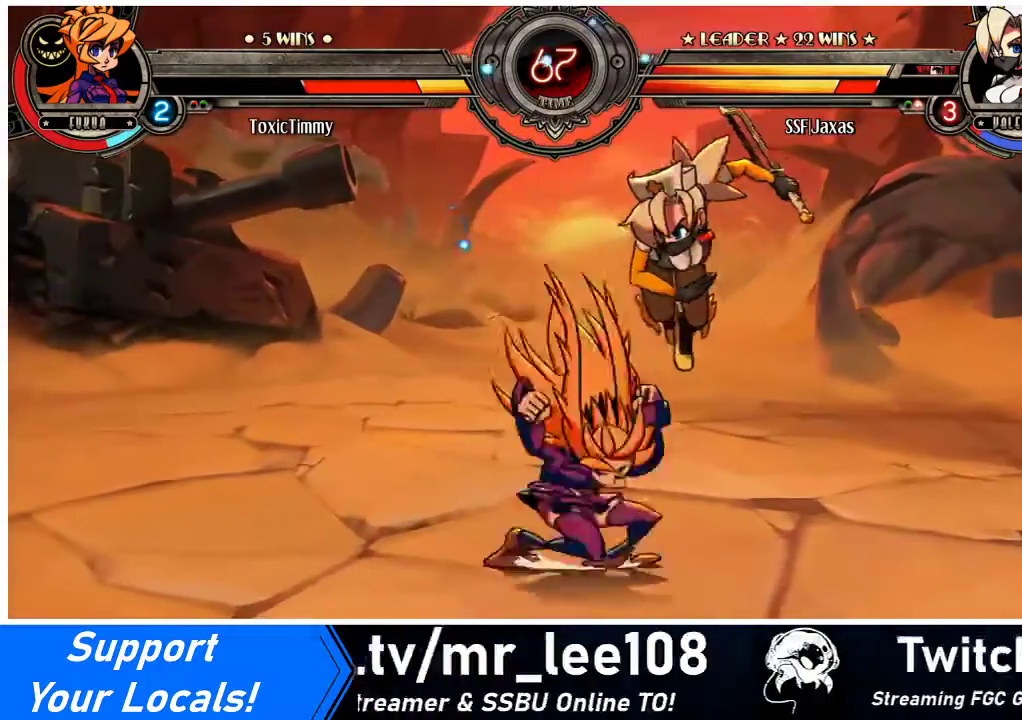
{"buttons": ["DPAD_DOWN", "DPAD_RIGHT"], "events": [[33, "DPAD_LEFT", "down"], [133, "DPAD_DOWN", "down"], [133, "DPAD_LEFT", "up"], [133, "DPAD_RIGHT", "down"]]}
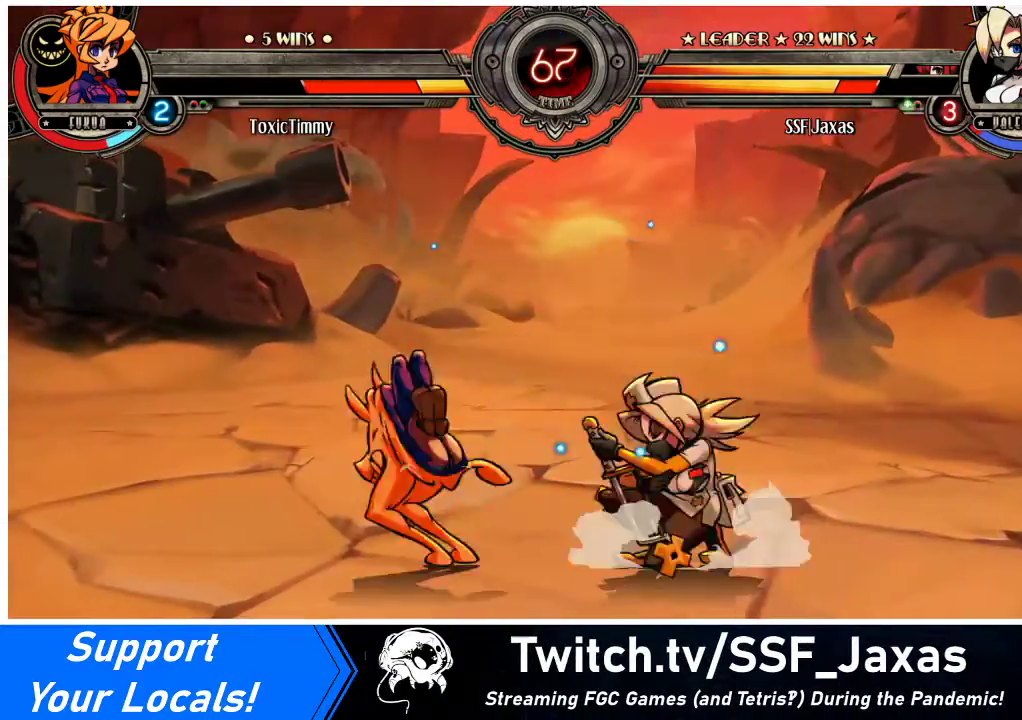
{"buttons": ["DPAD_RIGHT"], "events": [[467, "DPAD_DOWN", "up"]]}
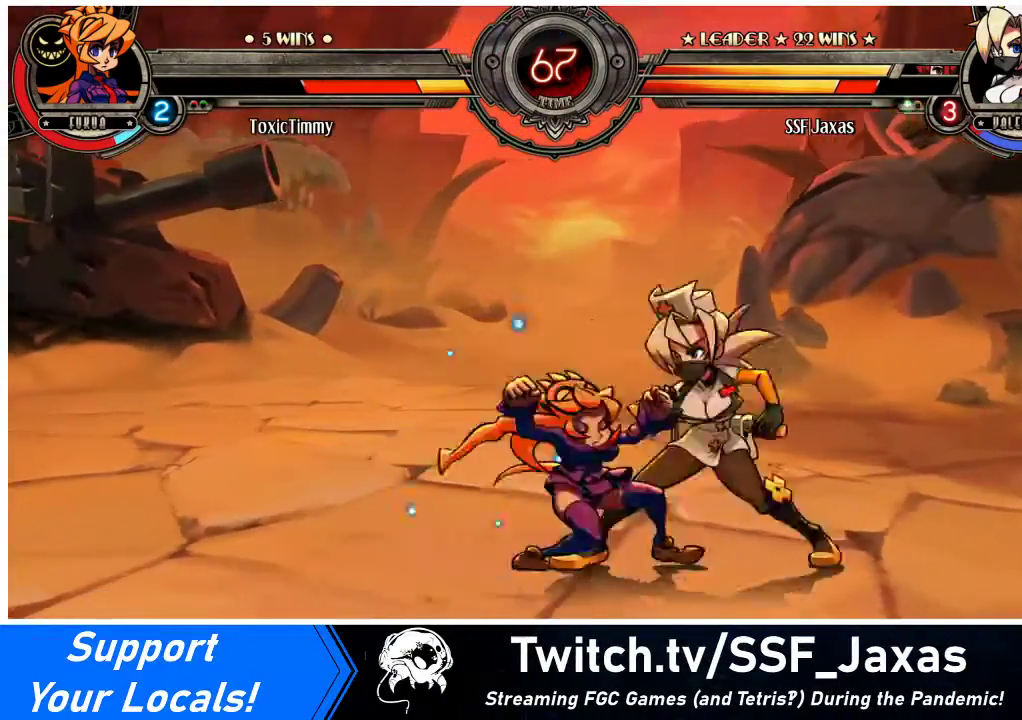
{"buttons": [], "events": [[133, "L1", "down"], [167, "L1", "up"], [233, "DPAD_LEFT", "down"], [233, "DPAD_RIGHT", "up"], [233, "DPAD_UP", "down"], [367, "DPAD_UP", "up"], [400, "R1", "down"], [467, "DPAD_LEFT", "up"], [467, "R1", "up"]]}
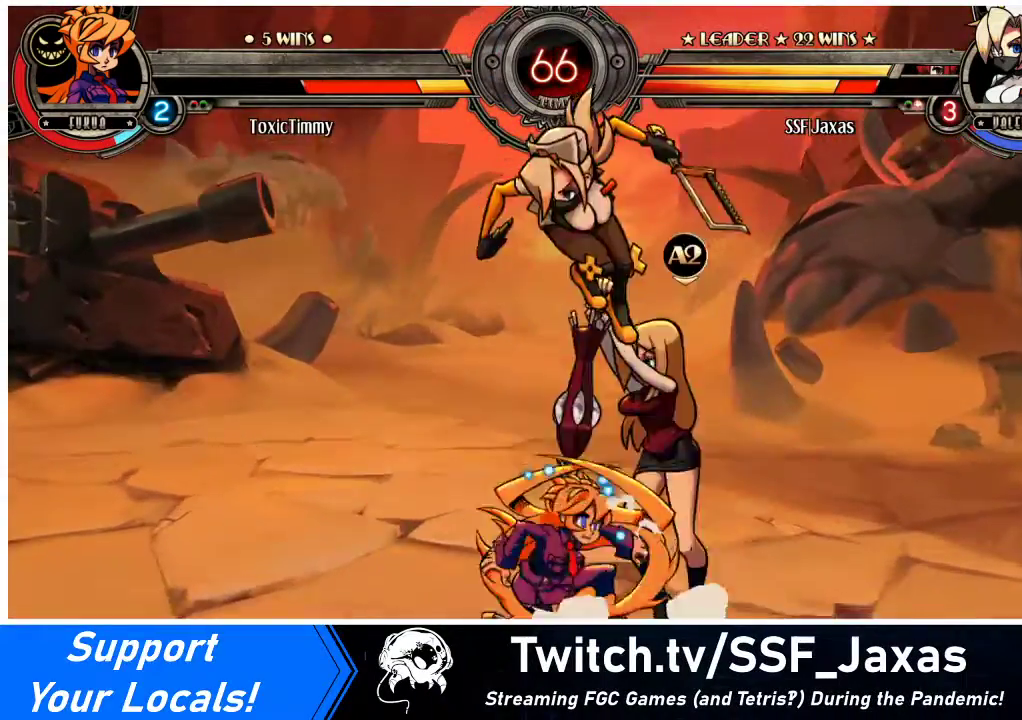
{"buttons": [], "events": []}
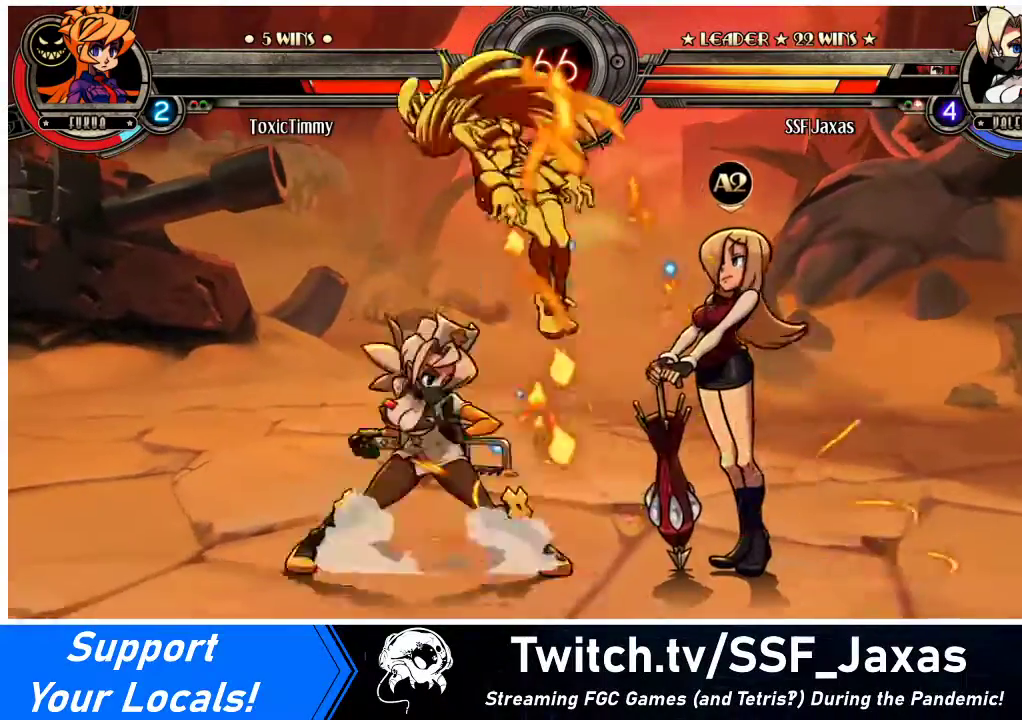
{"buttons": ["DPAD_LEFT"], "events": [[33, "DPAD_DOWN", "down"], [100, "DPAD_DOWN", "up"], [167, "CROSS", "down"], [167, "DPAD_DOWN", "down"], [167, "DPAD_LEFT", "down"], [200, "DPAD_DOWN", "up"], [200, "DPAD_LEFT", "up"], [267, "CROSS", "up"], [400, "DPAD_LEFT", "down"]]}
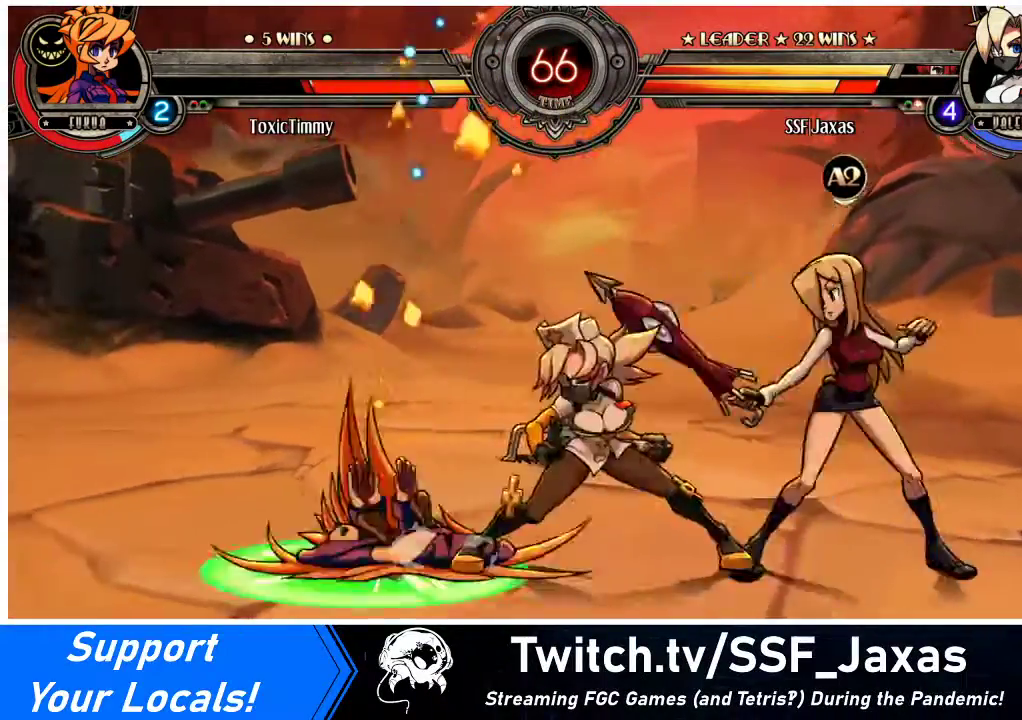
{"buttons": ["DPAD_LEFT"], "events": [[133, "DPAD_LEFT", "up"], [233, "DPAD_LEFT", "down"], [300, "DPAD_LEFT", "up"], [333, "DPAD_LEFT", "down"]]}
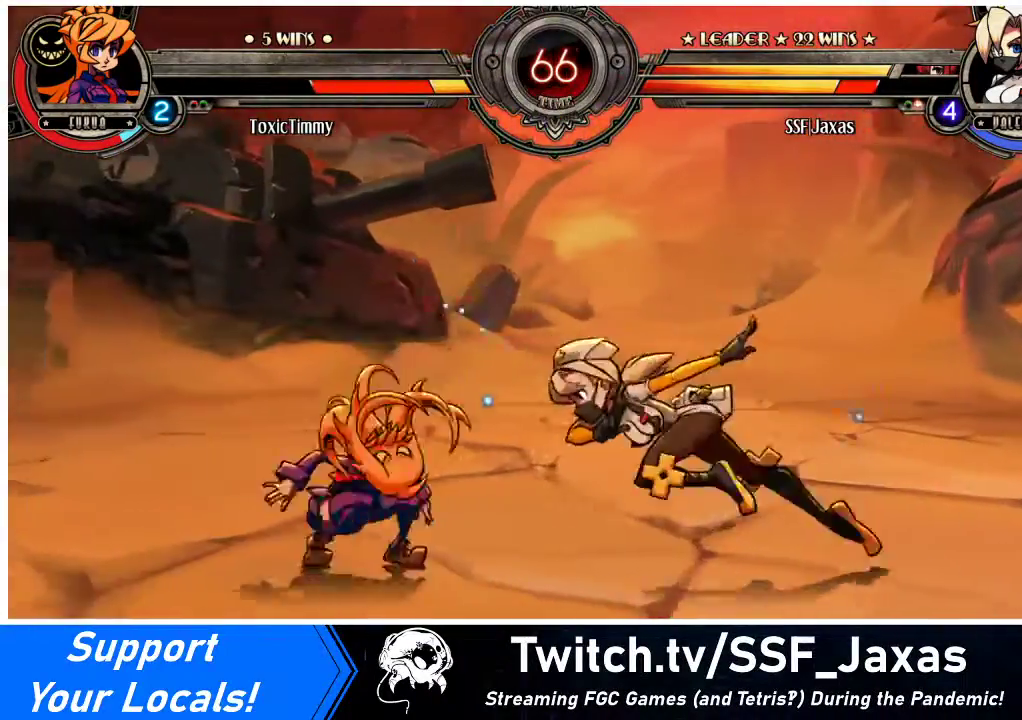
{"buttons": [], "events": [[167, "DPAD_LEFT", "up"], [200, "CROSS", "down"], [367, "CROSS", "up"]]}